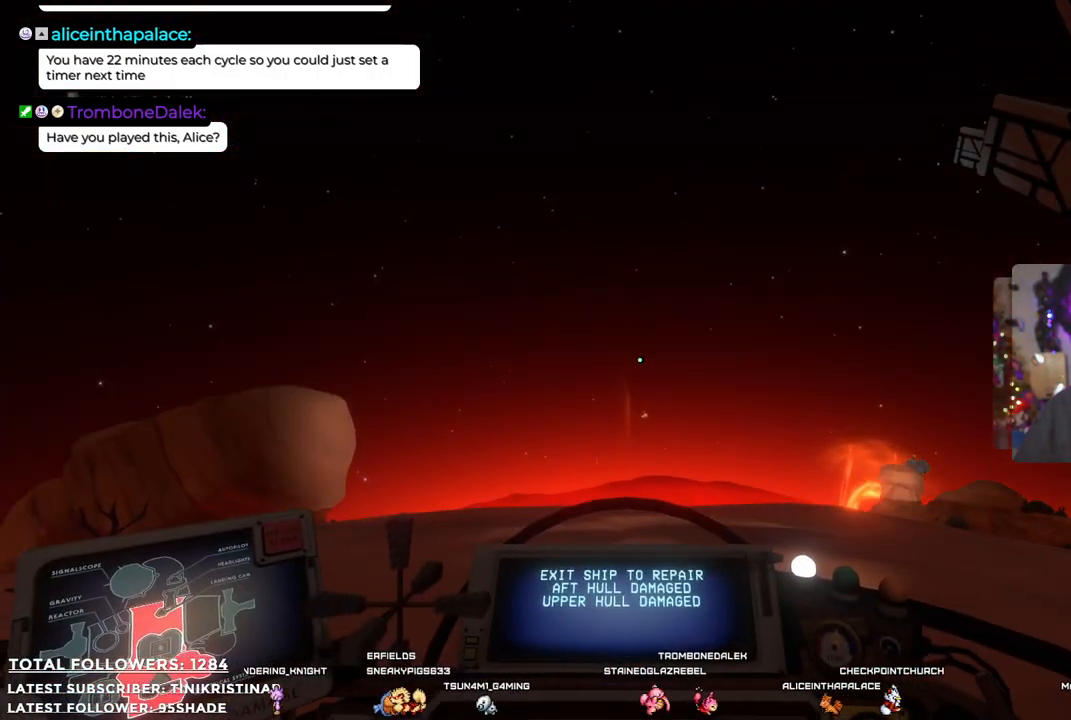
Gameplay with a controller (Xbox layout); each line is a JSON object with the inputs held at the frame after it. "events" lists button and stick changes between this image and that frame as [ms after this image, input, new state], when the widget could be followed in between. Not read: Z.
{"buttons": [], "left_stick": "center", "right_stick": "center", "events": [[33, "right_stick", "right"], [167, "right_stick", "center"]]}
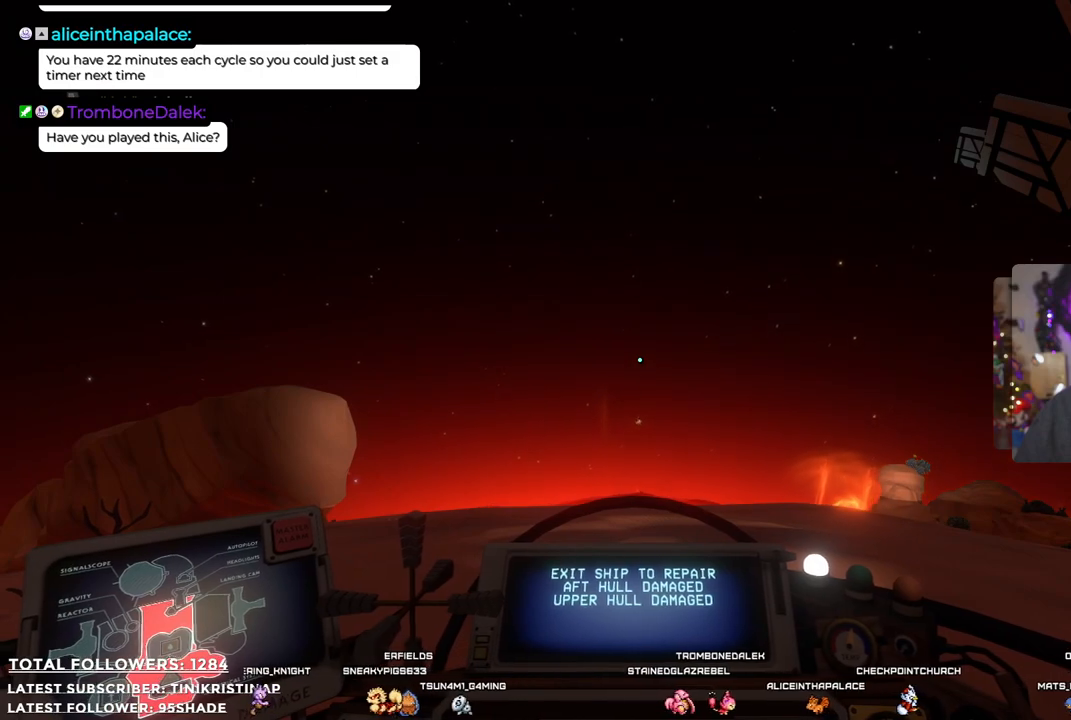
{"buttons": [], "left_stick": "center", "right_stick": "center", "events": [[33, "right_stick", "down-right"], [383, "right_stick", "center"]]}
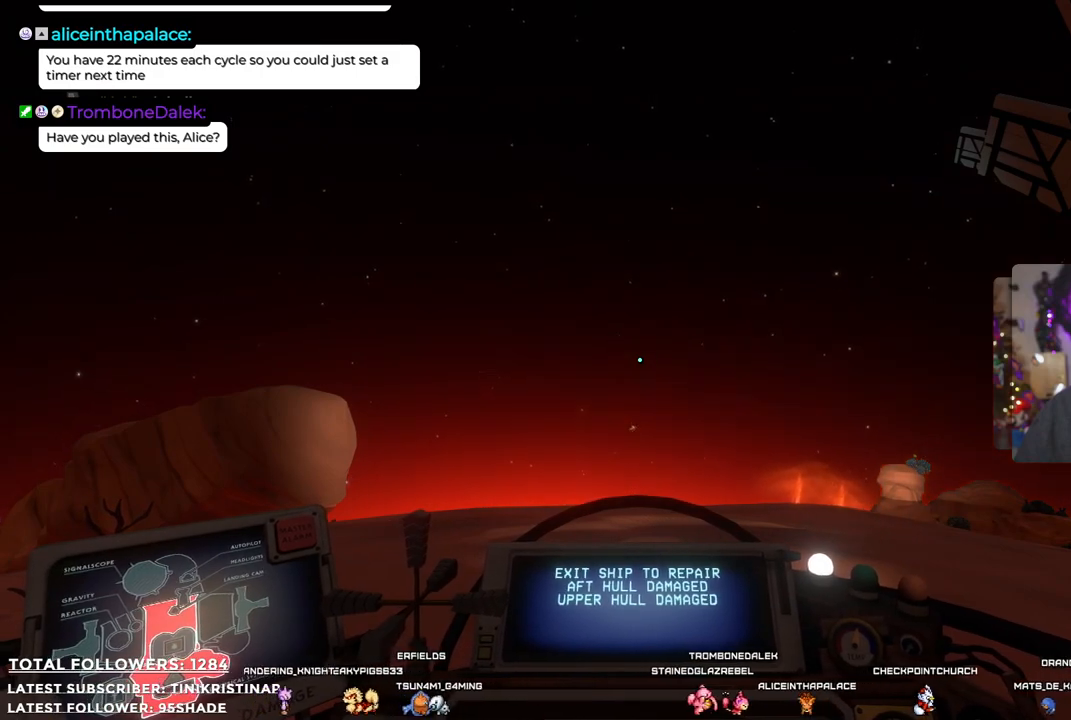
{"buttons": [], "left_stick": "center", "right_stick": "center", "events": []}
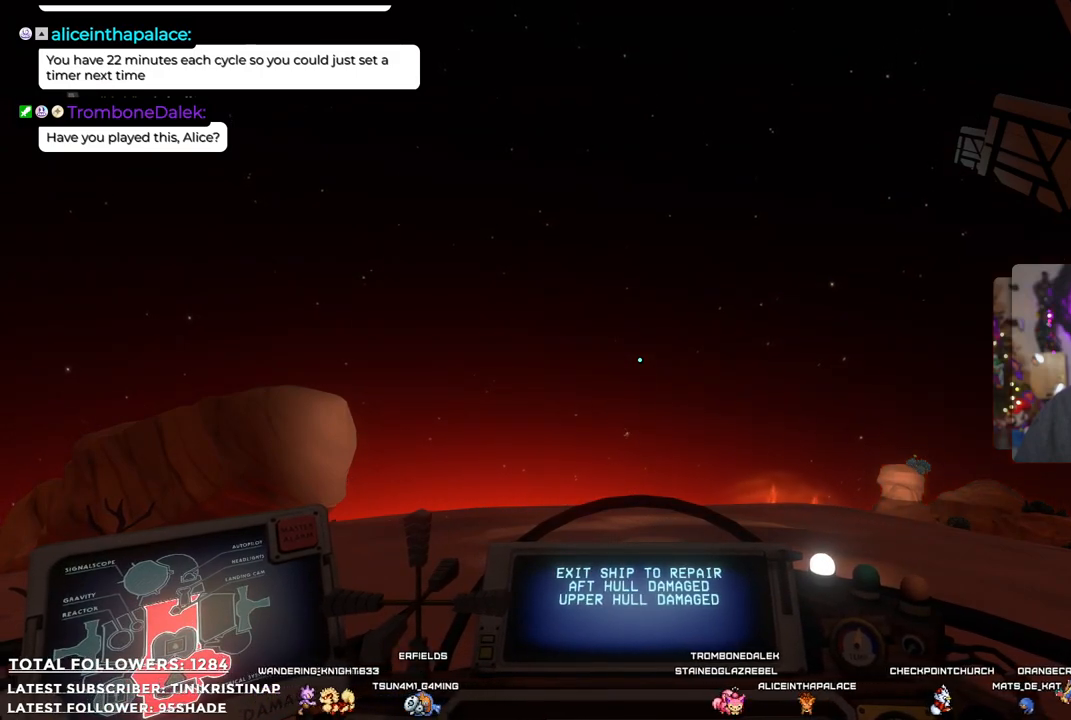
{"buttons": [], "left_stick": "center", "right_stick": "center", "events": []}
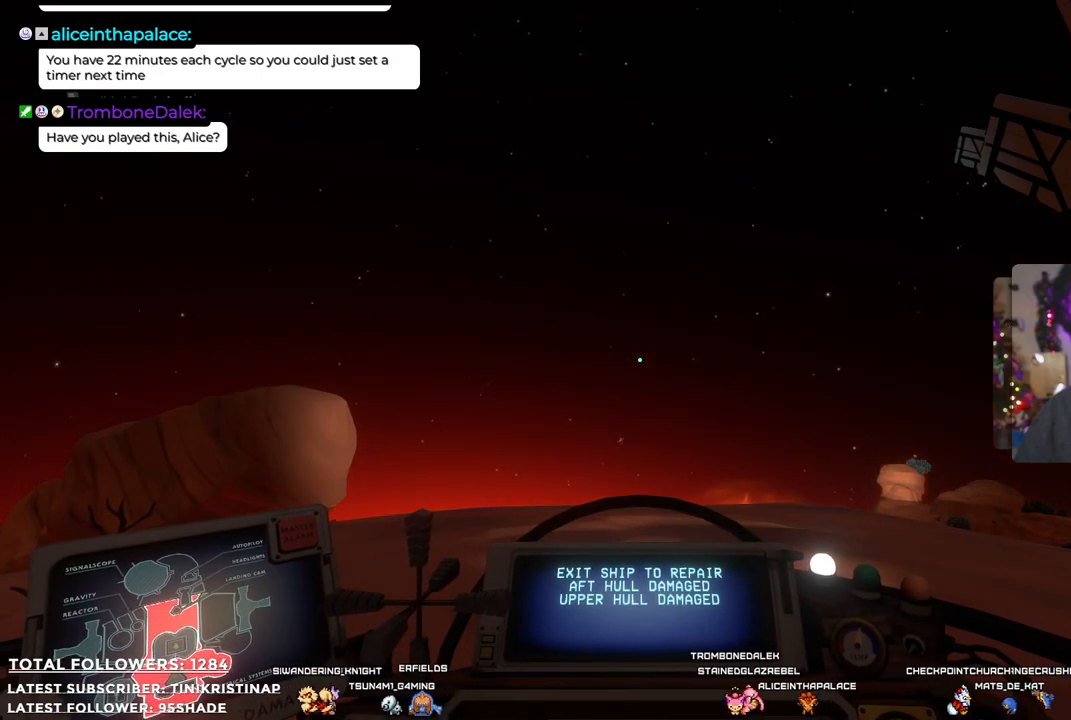
{"buttons": [], "left_stick": "center", "right_stick": "center", "events": []}
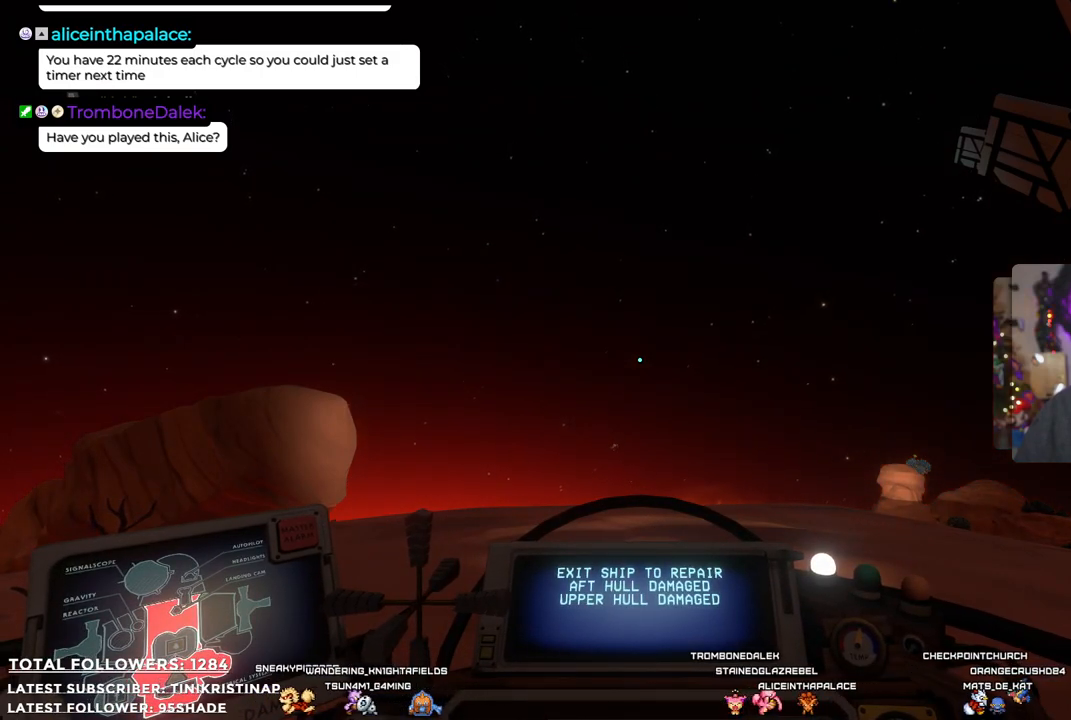
{"buttons": [], "left_stick": "center", "right_stick": "center", "events": []}
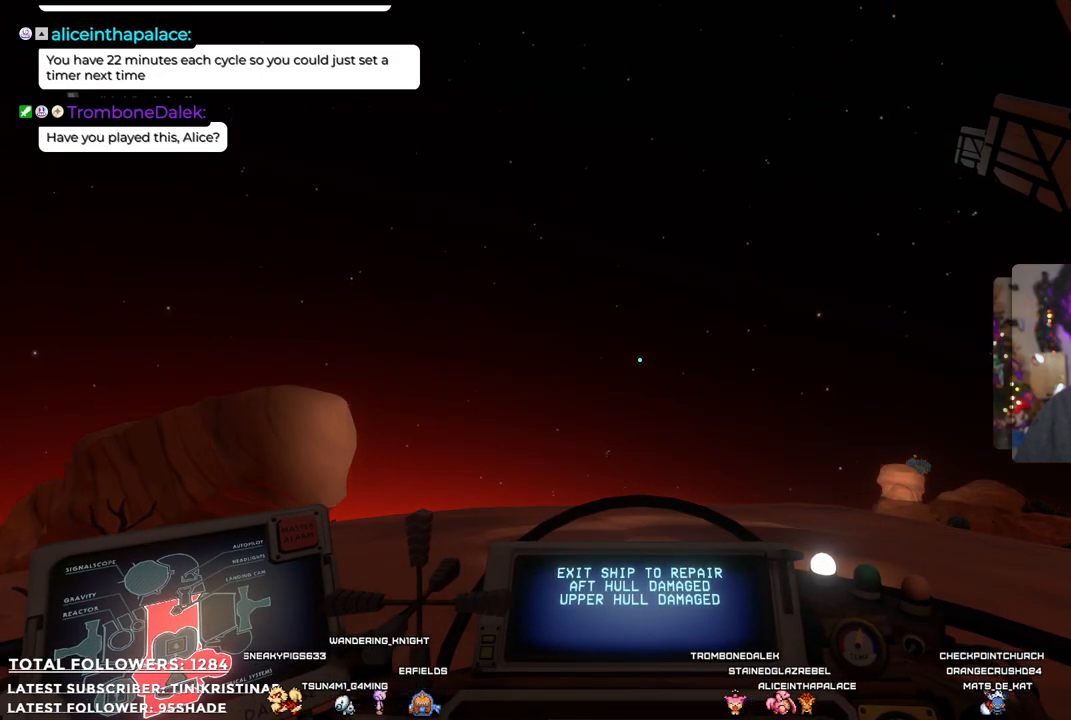
{"buttons": [], "left_stick": "center", "right_stick": "center", "events": []}
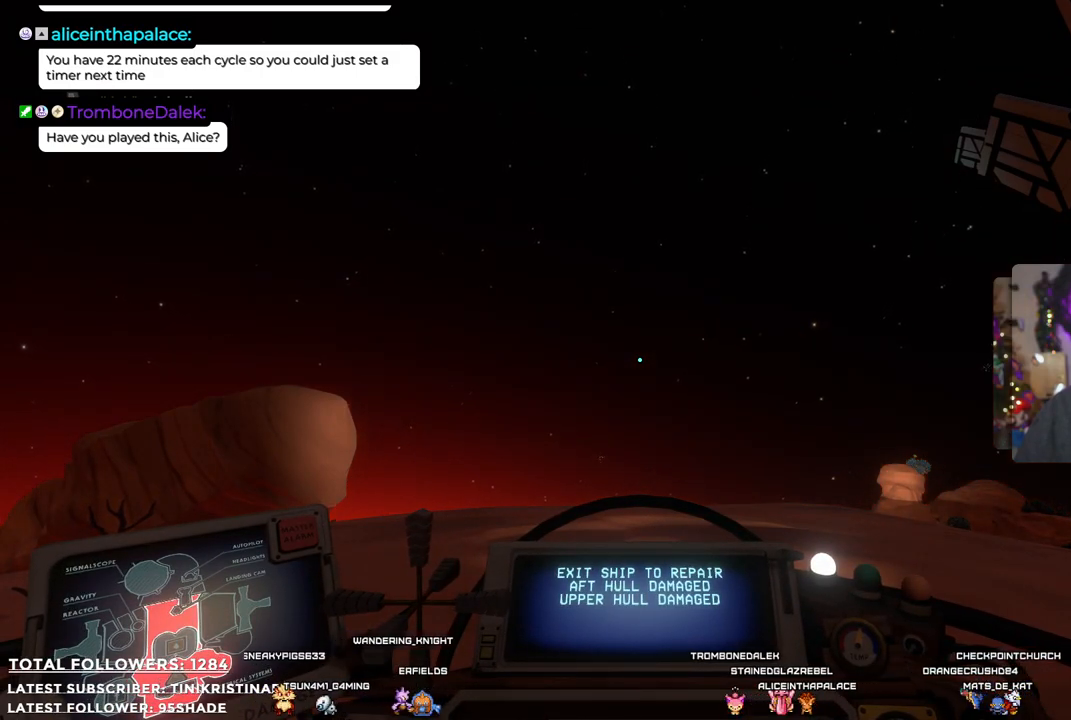
{"buttons": [], "left_stick": "center", "right_stick": "center", "events": []}
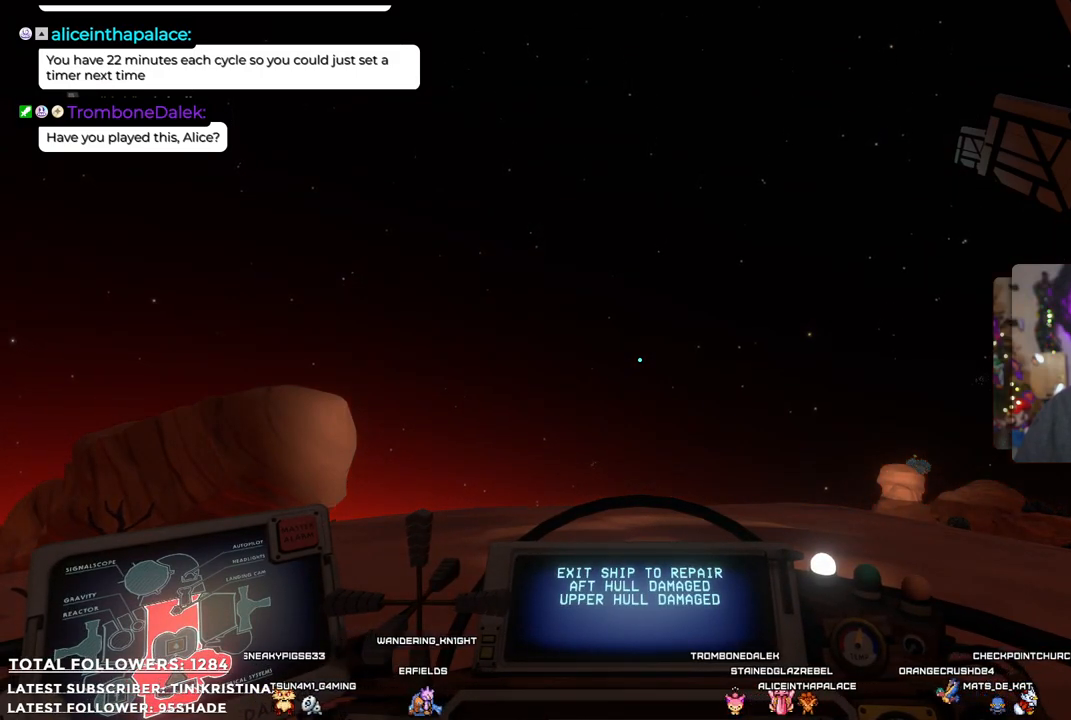
{"buttons": [], "left_stick": "center", "right_stick": "center", "events": []}
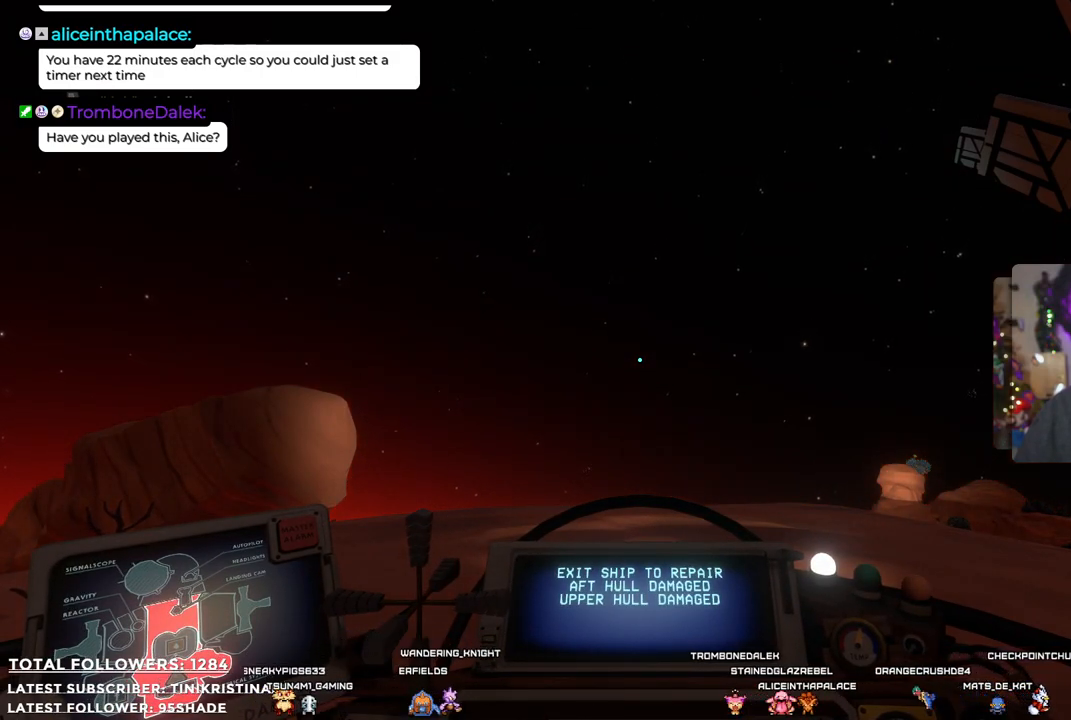
{"buttons": [], "left_stick": "center", "right_stick": "center", "events": []}
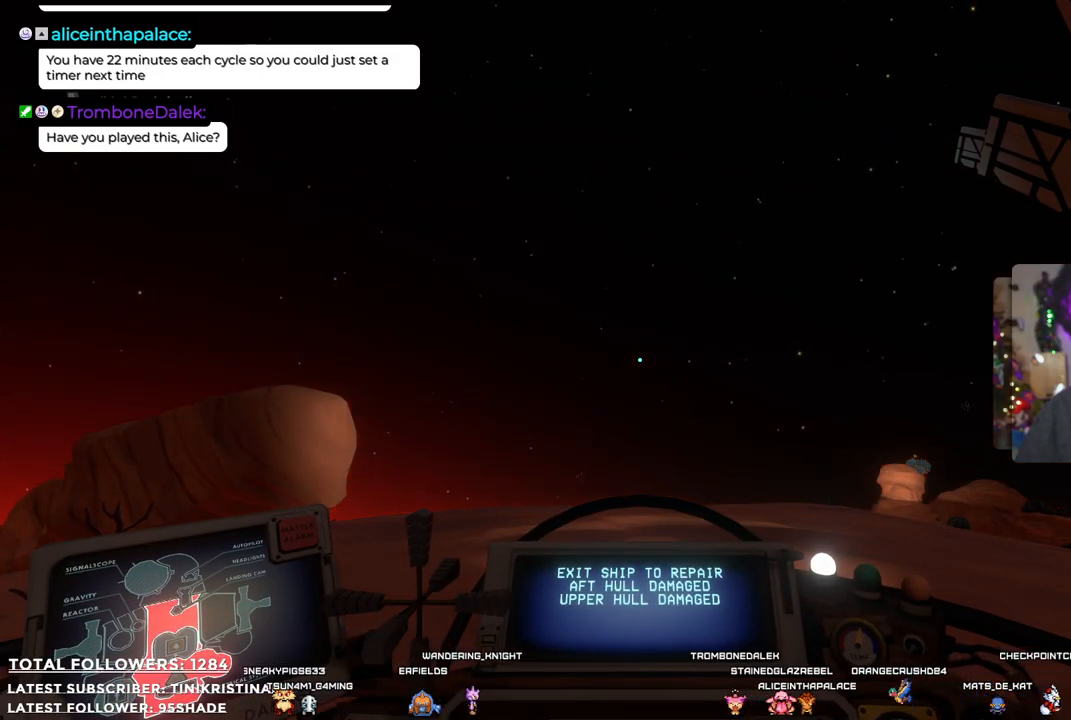
{"buttons": [], "left_stick": "center", "right_stick": "center", "events": []}
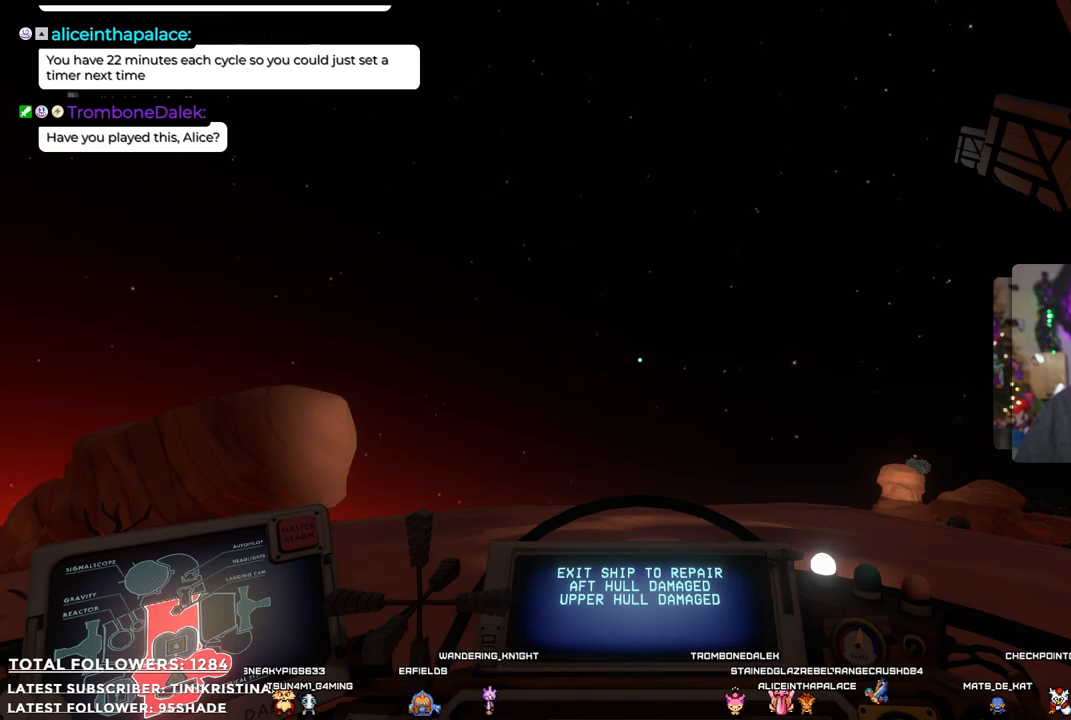
{"buttons": [], "left_stick": "center", "right_stick": "center", "events": []}
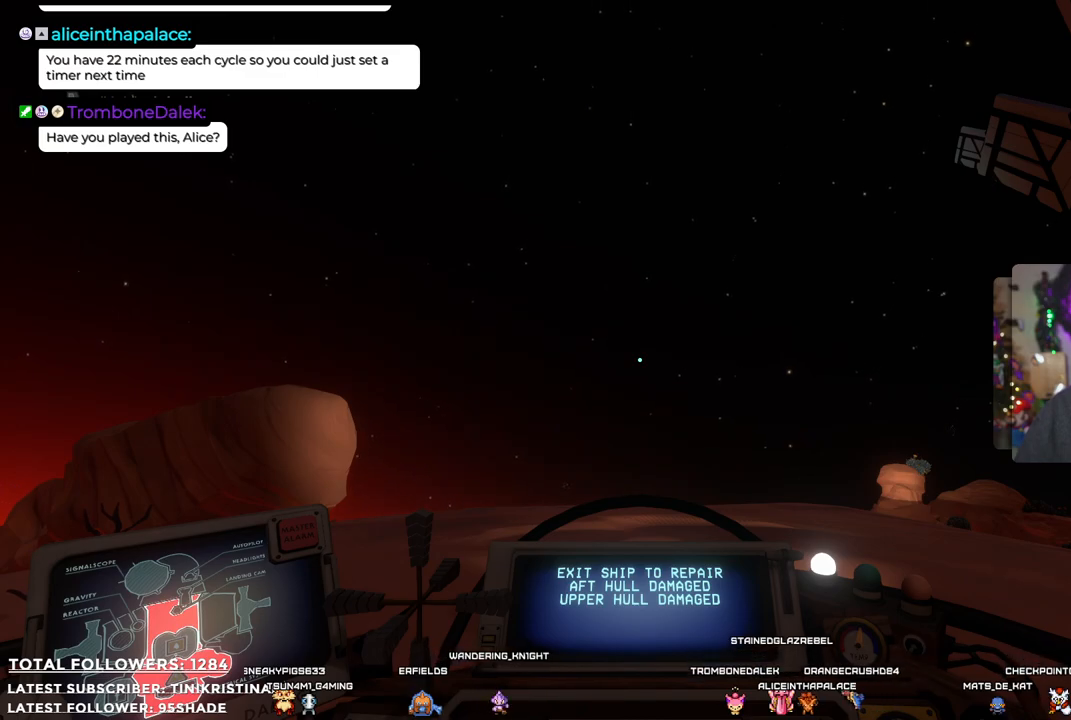
{"buttons": [], "left_stick": "center", "right_stick": "center", "events": [[217, "B", "down"], [317, "B", "up"]]}
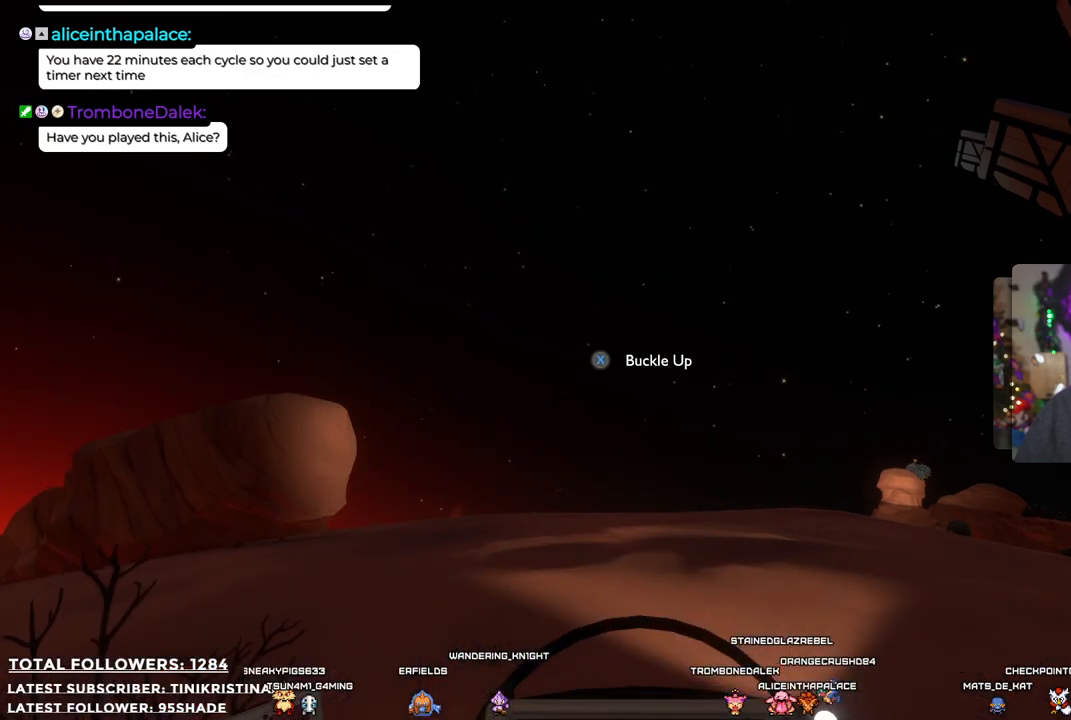
{"buttons": [], "left_stick": "down", "right_stick": "down", "events": [[33, "left_stick", "down"], [50, "right_stick", "down"], [83, "left_stick", "down-right"], [500, "left_stick", "down"]]}
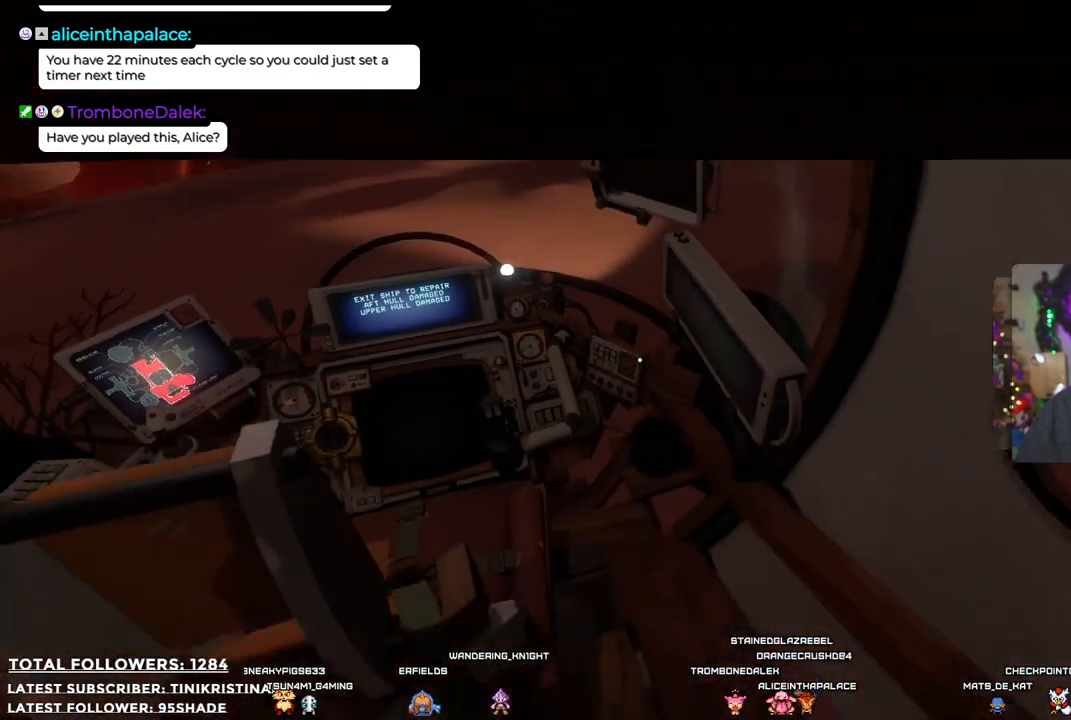
{"buttons": [], "left_stick": "down", "right_stick": "down", "events": [[33, "right_stick", "center"], [450, "right_stick", "down"]]}
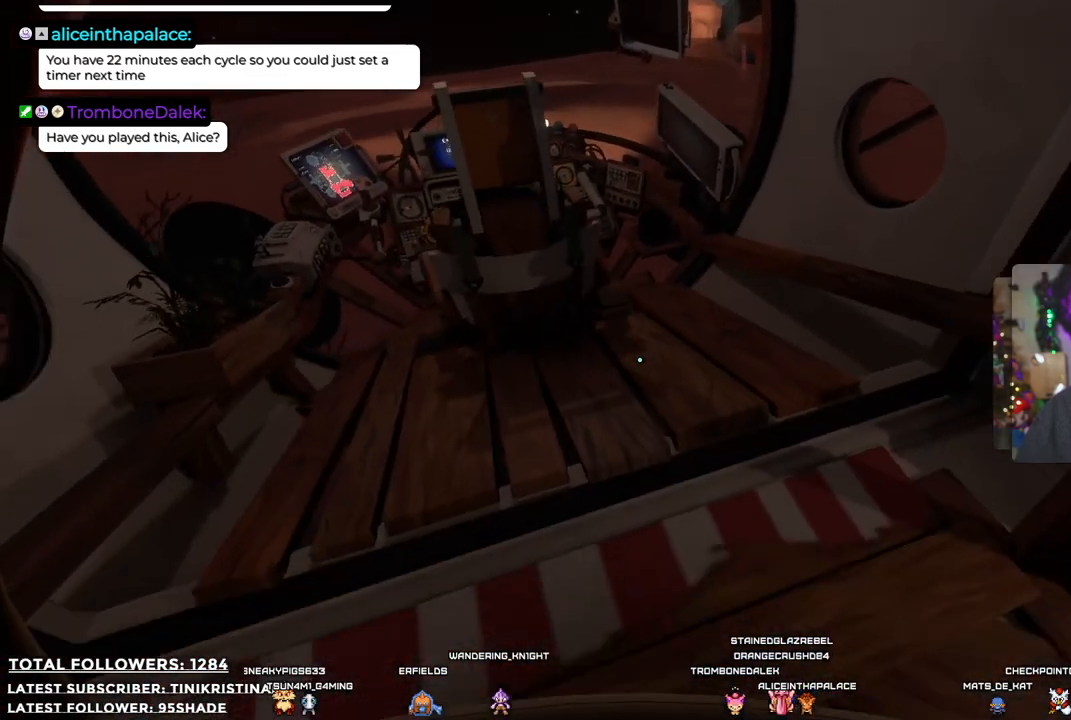
{"buttons": ["X"], "left_stick": "center", "right_stick": "center", "events": [[183, "right_stick", "center"], [433, "X", "down"], [450, "left_stick", "center"]]}
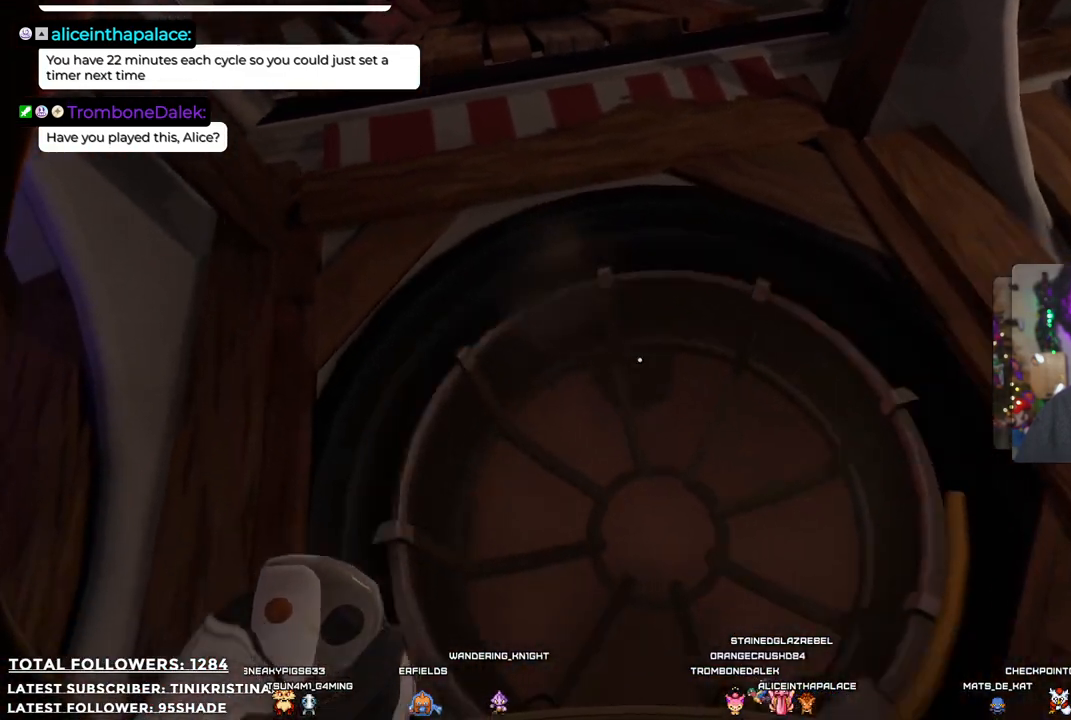
{"buttons": [], "left_stick": "center", "right_stick": "center", "events": [[50, "X", "up"]]}
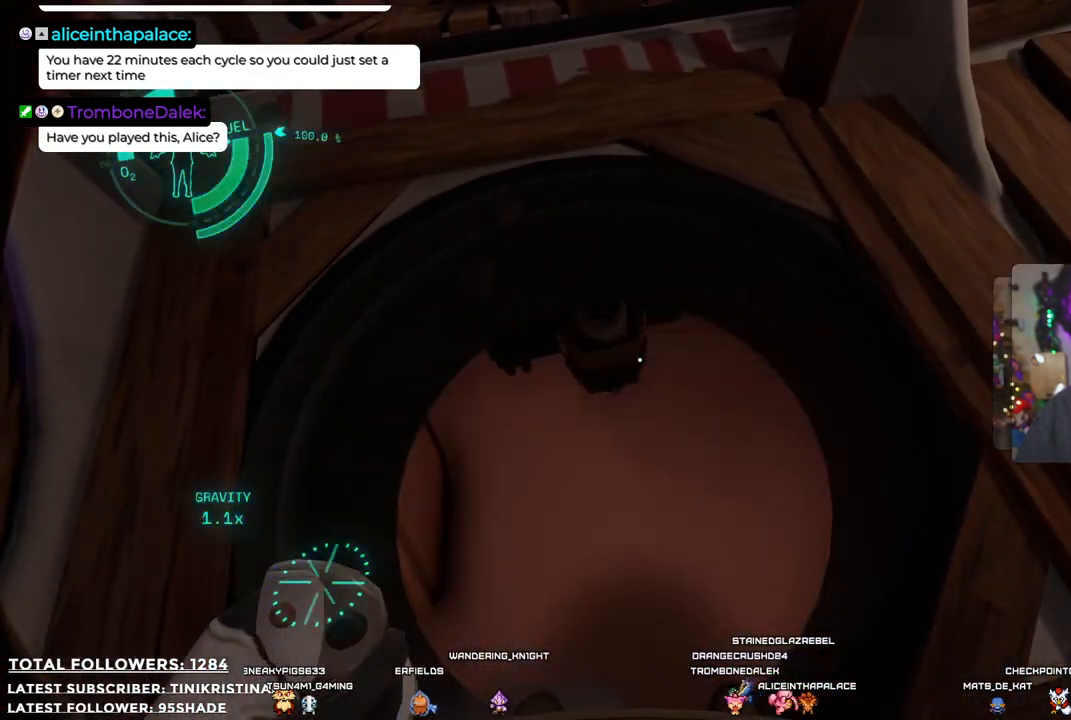
{"buttons": [], "left_stick": "center", "right_stick": "center", "events": [[50, "left_stick", "up"], [333, "left_stick", "center"]]}
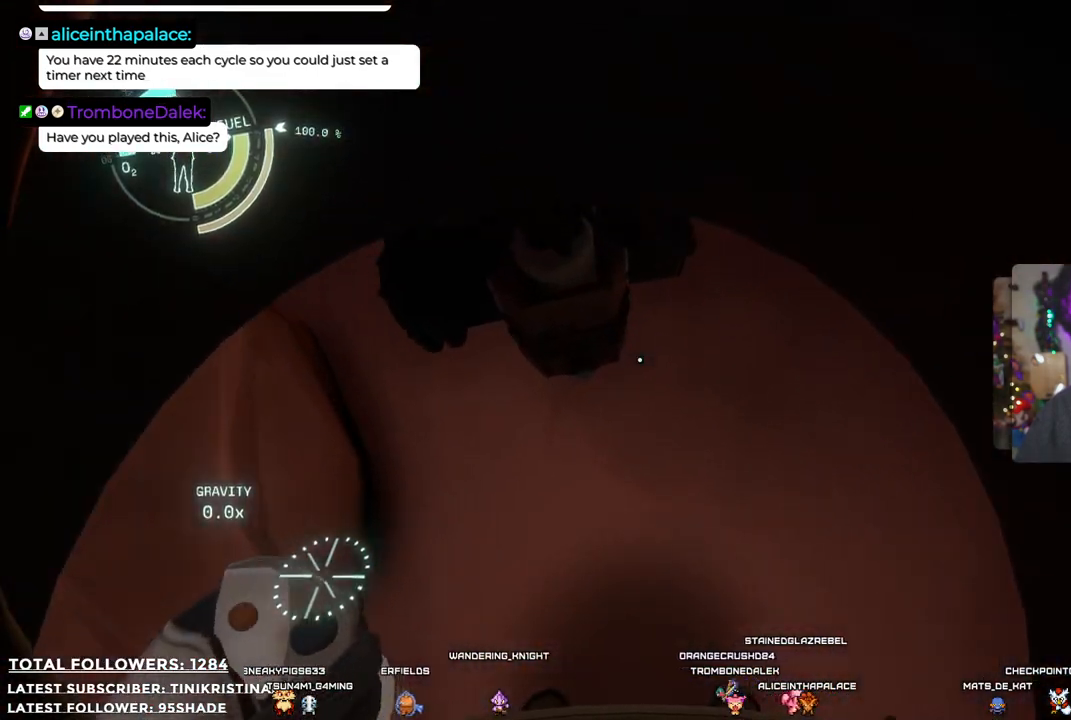
{"buttons": [], "left_stick": "down-left", "right_stick": "up", "events": [[133, "right_stick", "up"], [167, "left_stick", "down-left"]]}
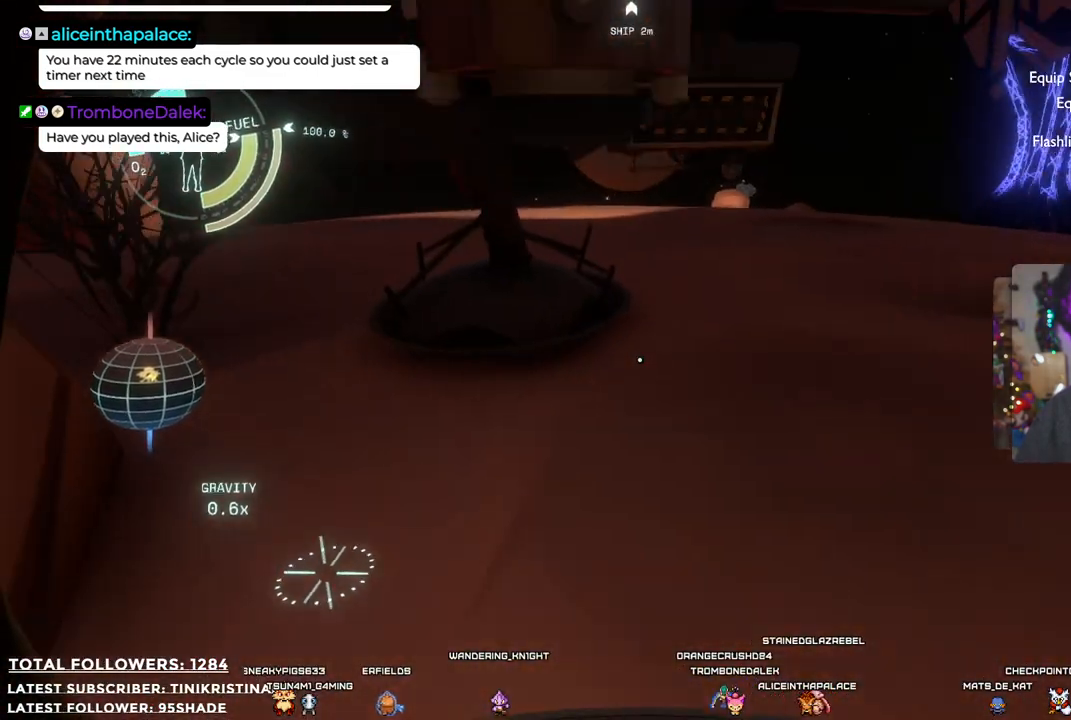
{"buttons": [], "left_stick": "down-left", "right_stick": "center", "events": [[167, "right_stick", "up-right"], [367, "right_stick", "center"]]}
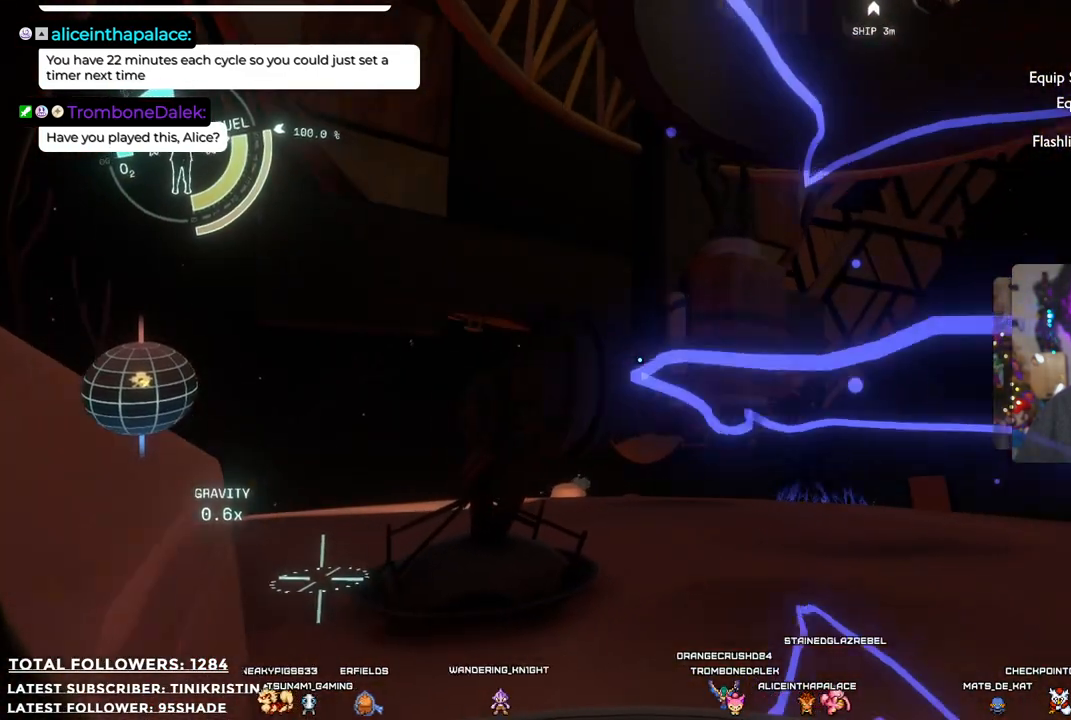
{"buttons": [], "left_stick": "down-left", "right_stick": "up-right", "events": [[283, "right_stick", "right"], [400, "right_stick", "up-right"]]}
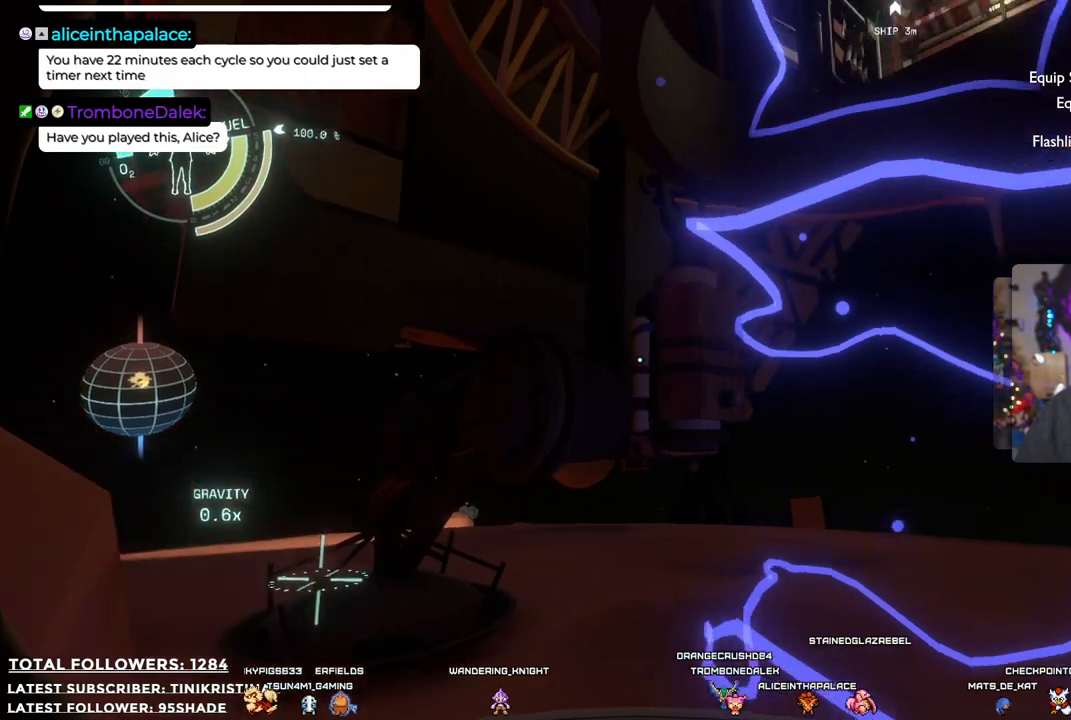
{"buttons": [], "left_stick": "up", "right_stick": "center", "events": [[50, "left_stick", "left"], [150, "right_stick", "up"], [167, "left_stick", "up-left"], [283, "right_stick", "center"], [333, "left_stick", "up"]]}
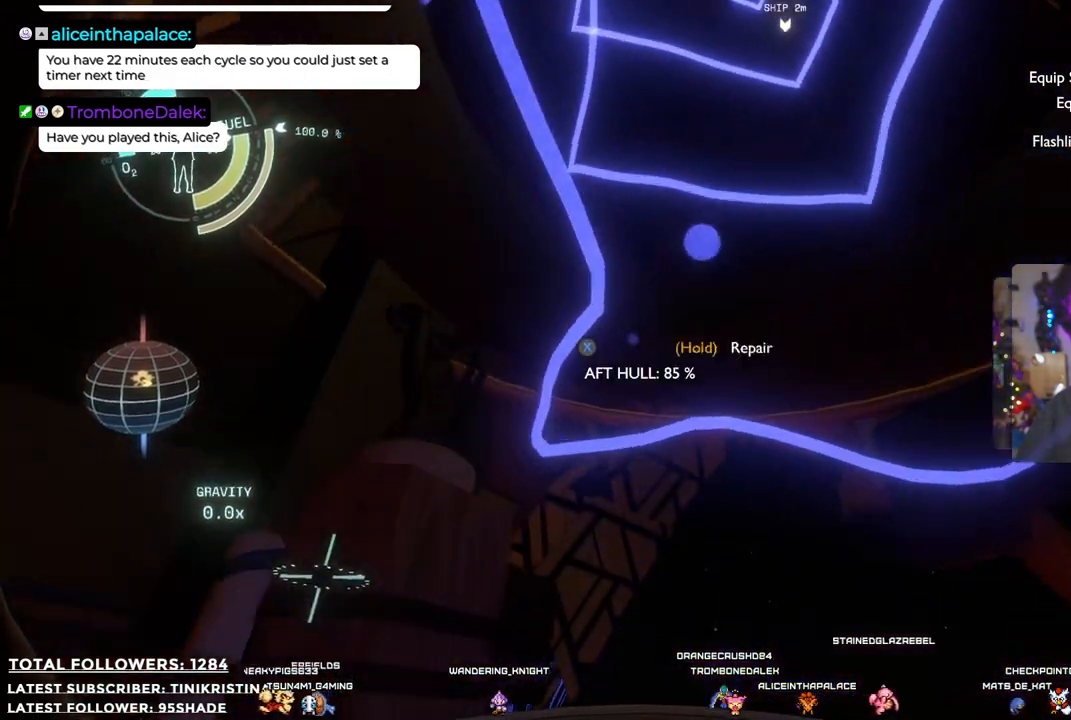
{"buttons": [], "left_stick": "down", "right_stick": "center", "events": [[500, "left_stick", "down"]]}
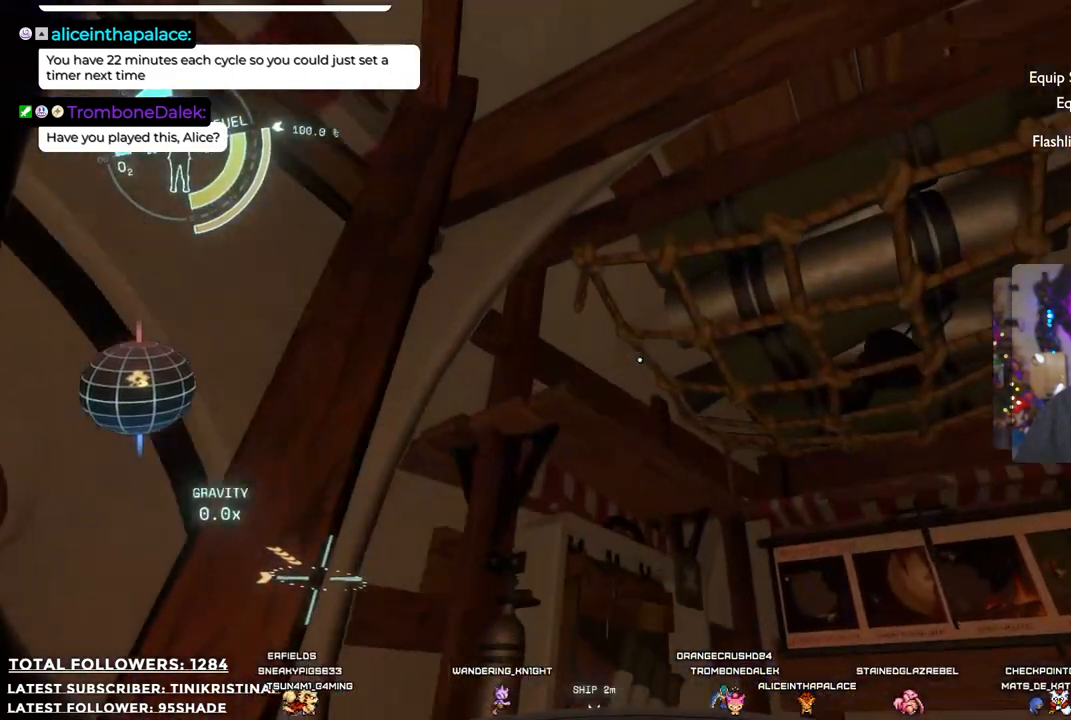
{"buttons": [], "left_stick": "center", "right_stick": "center", "events": [[500, "left_stick", "center"]]}
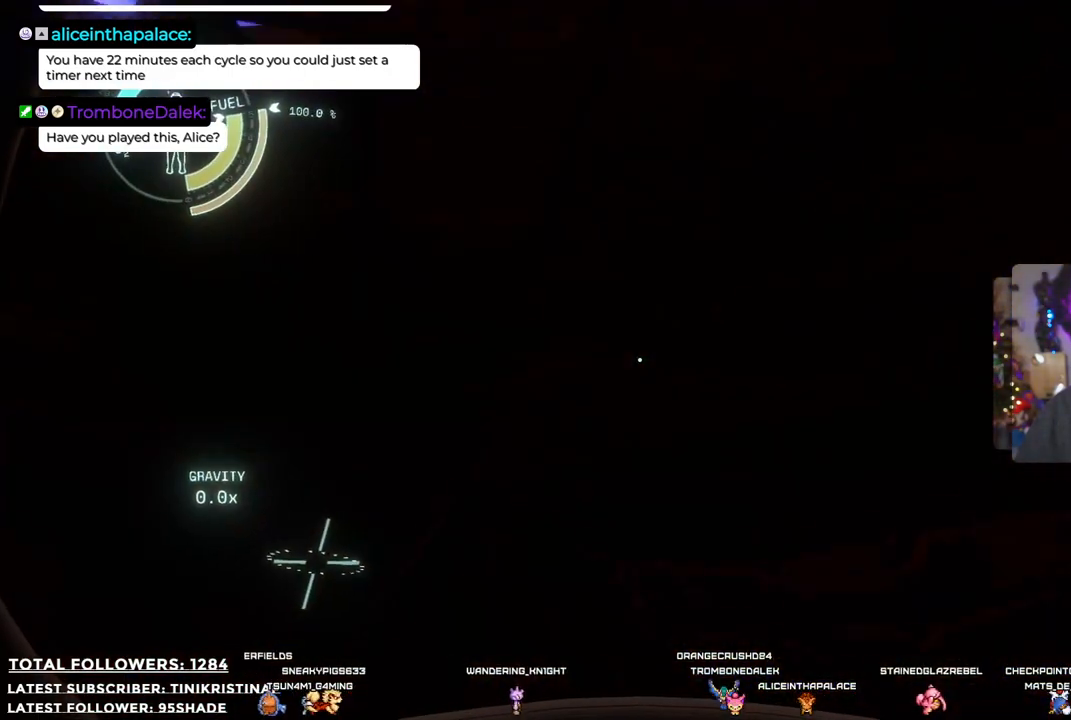
{"buttons": [], "left_stick": "center", "right_stick": "down", "events": [[67, "right_stick", "down"]]}
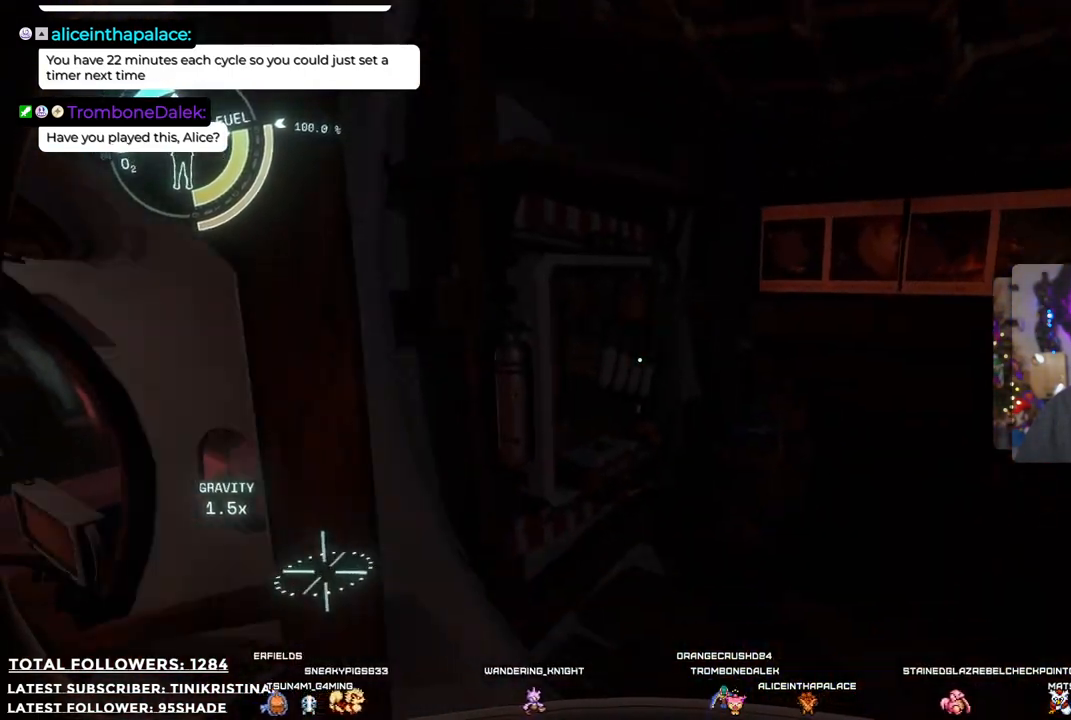
{"buttons": [], "left_stick": "down", "right_stick": "center", "events": [[150, "right_stick", "center"], [300, "left_stick", "down"], [367, "X", "down"], [467, "X", "up"]]}
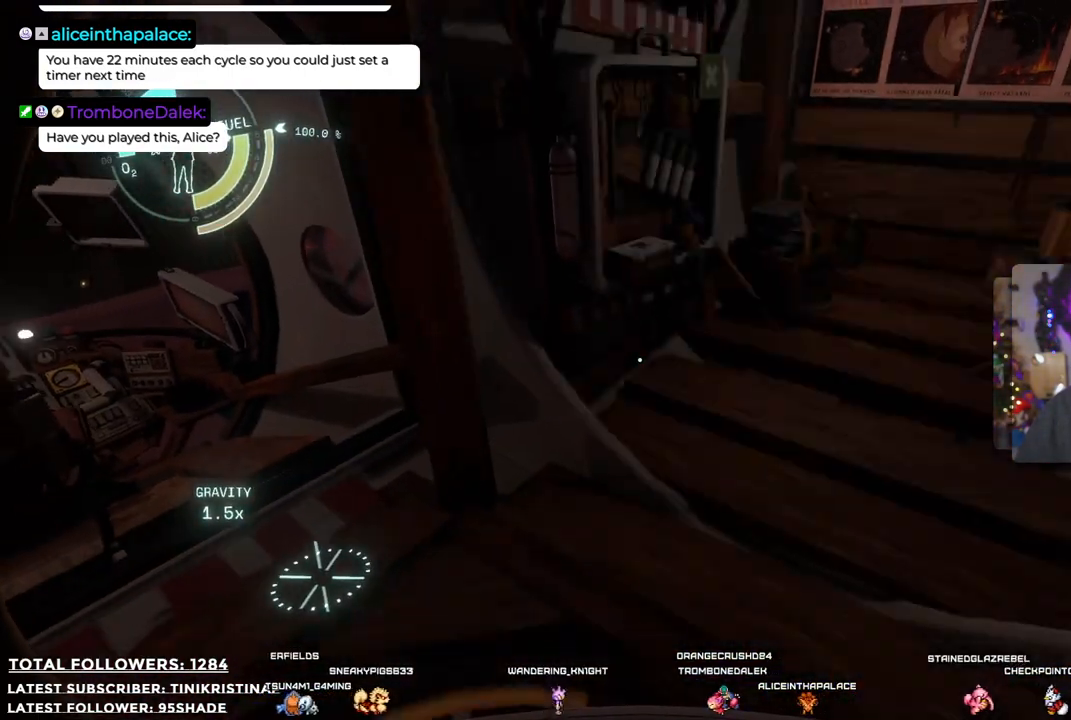
{"buttons": [], "left_stick": "center", "right_stick": "center", "events": [[233, "right_stick", "down"], [400, "left_stick", "center"], [417, "right_stick", "center"]]}
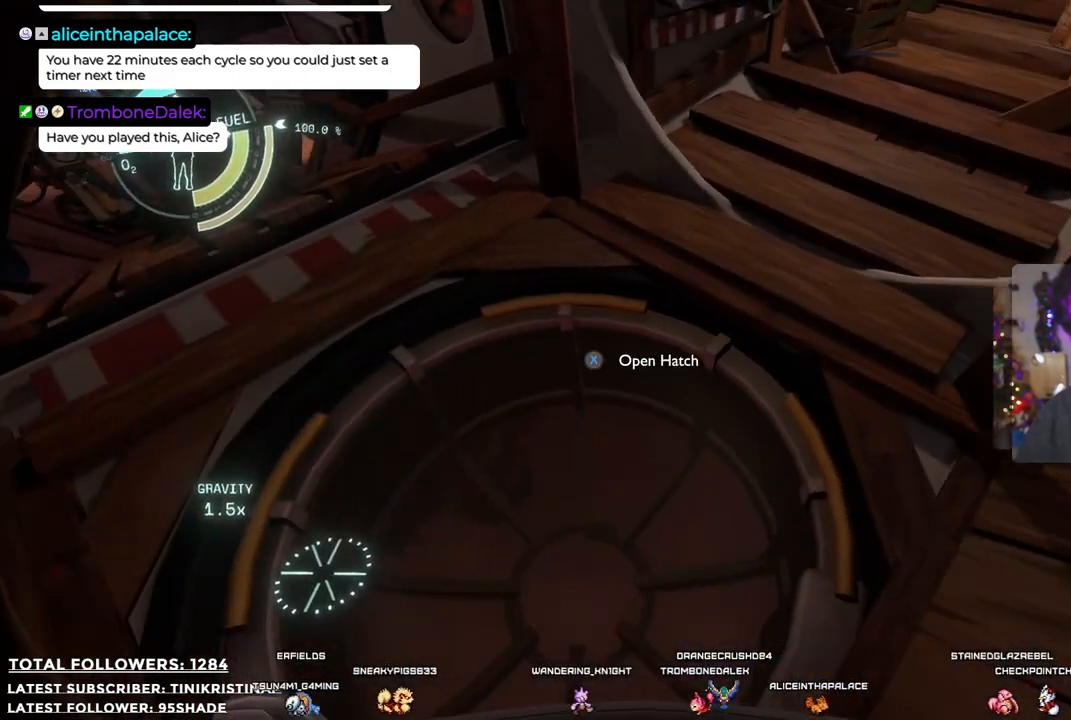
{"buttons": [], "left_stick": "center", "right_stick": "center", "events": [[17, "X", "down"], [167, "X", "up"]]}
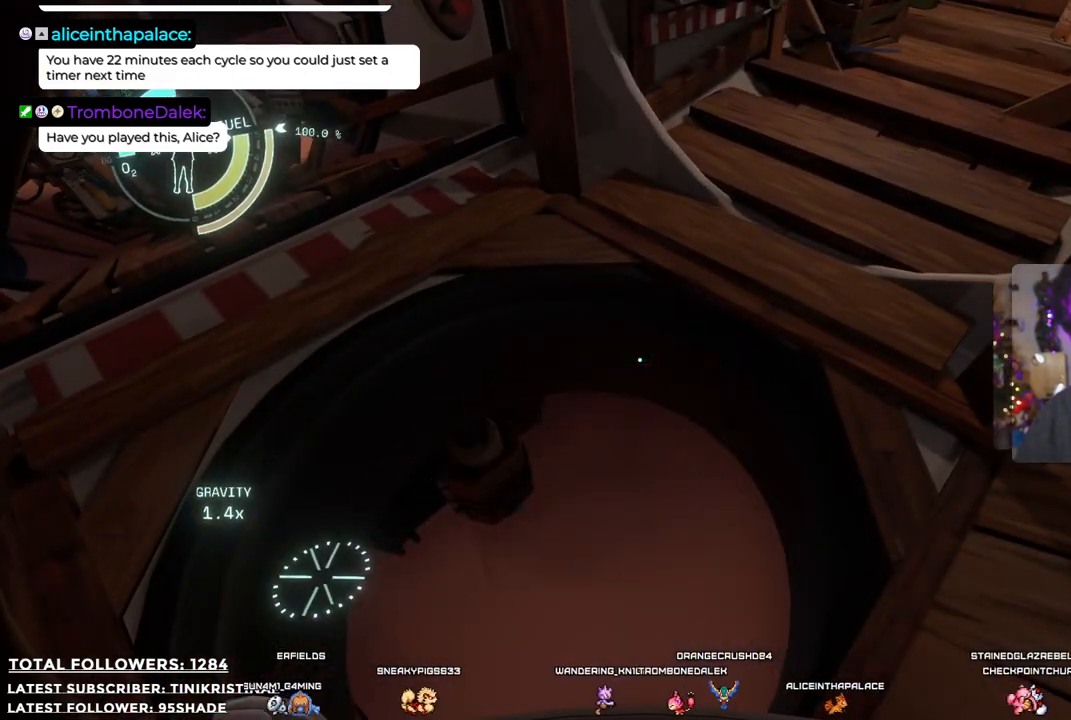
{"buttons": [], "left_stick": "center", "right_stick": "center", "events": [[267, "left_stick", "up"], [450, "left_stick", "center"]]}
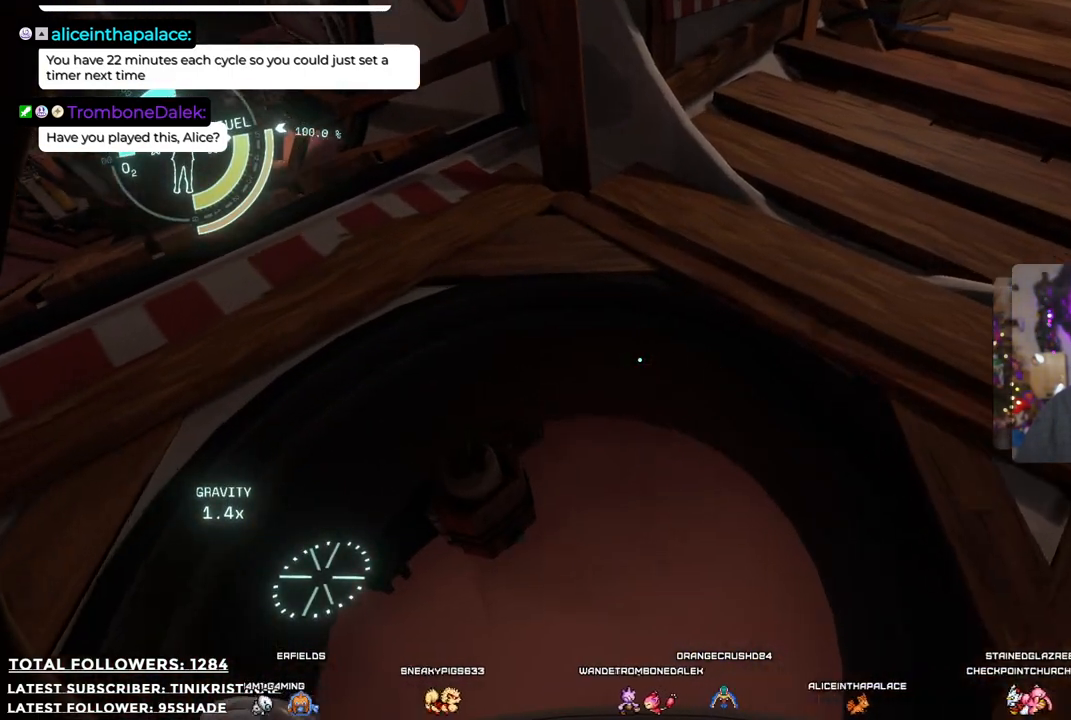
{"buttons": [], "left_stick": "center", "right_stick": "up", "events": [[417, "right_stick", "up"]]}